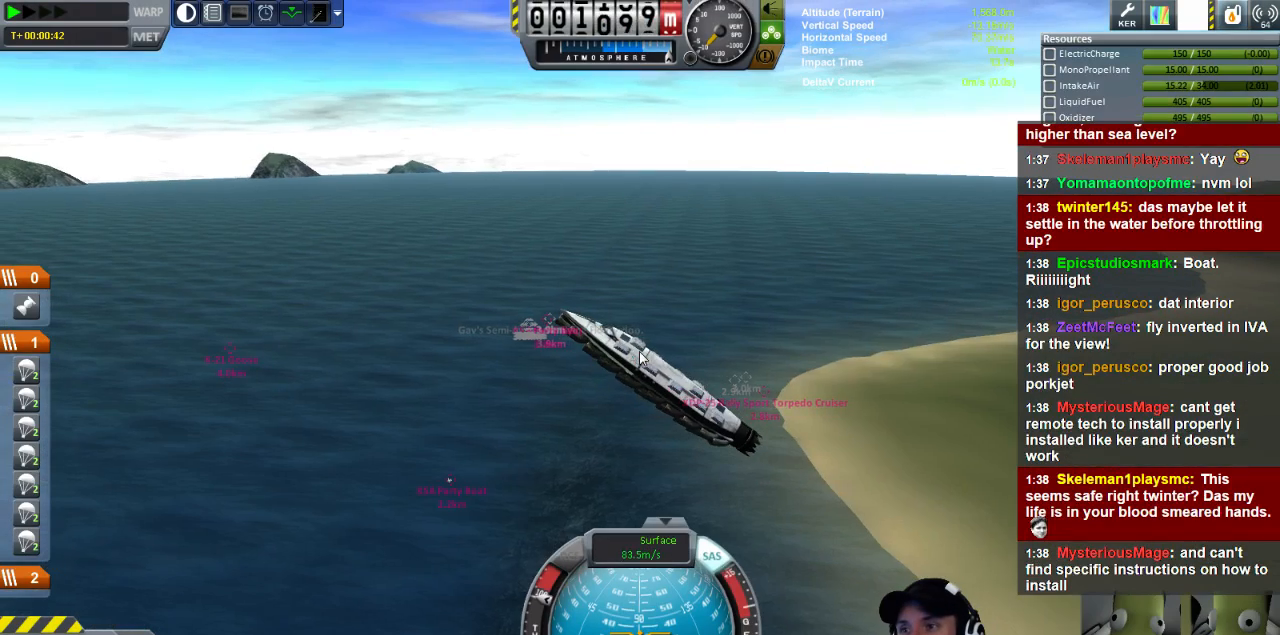
Gameplay with keyboard; each line is a JSON object with the keys held at the frame after it. "events" lists presses ("down") and releases ("up") of "a", "d", "e", "h", "i", "j", "k", "l", "n", "q", "s" and "w" between this image and that frame as [ms after this image, input, new state], when the widget could be followed in between. No other keys are recorded. Mouse input is not recorded.
{"keys": ["w"], "events": [[240, "w", "down"]]}
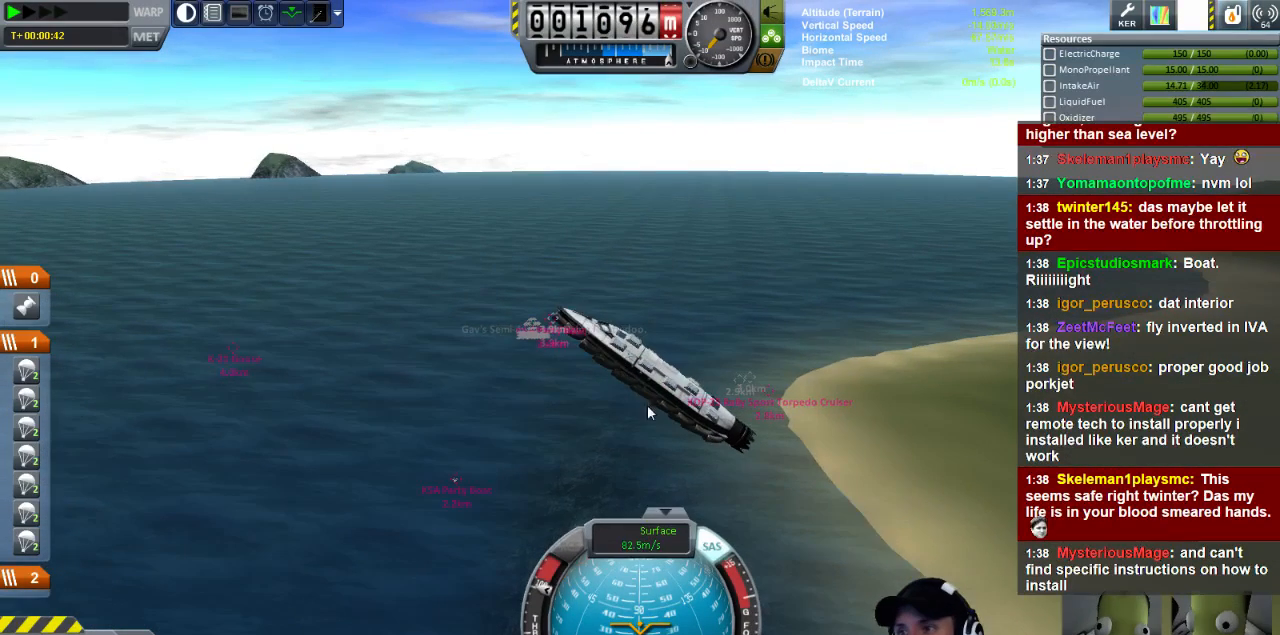
{"keys": ["w"], "events": []}
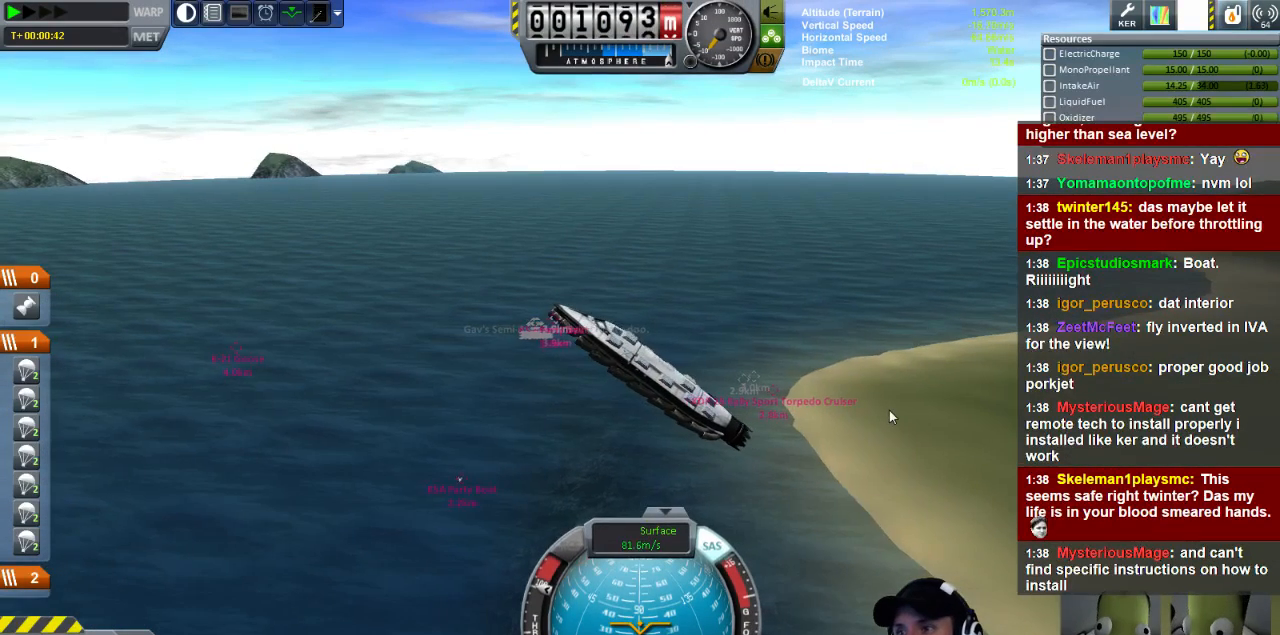
{"keys": ["w"], "events": []}
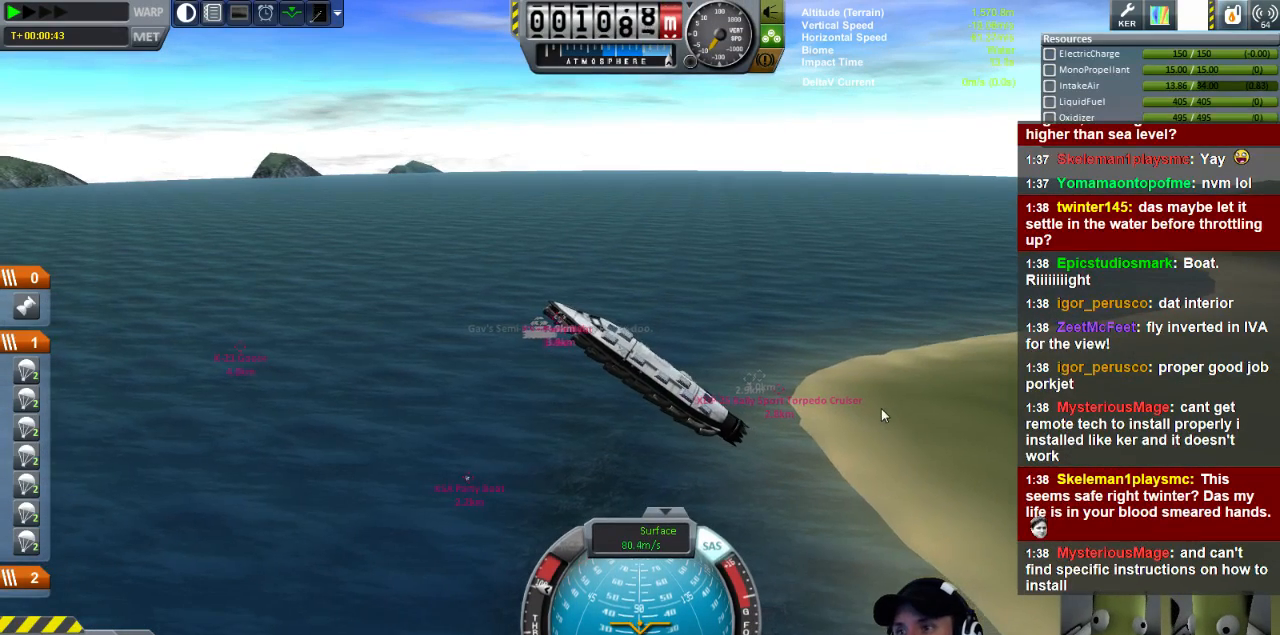
{"keys": ["w"], "events": []}
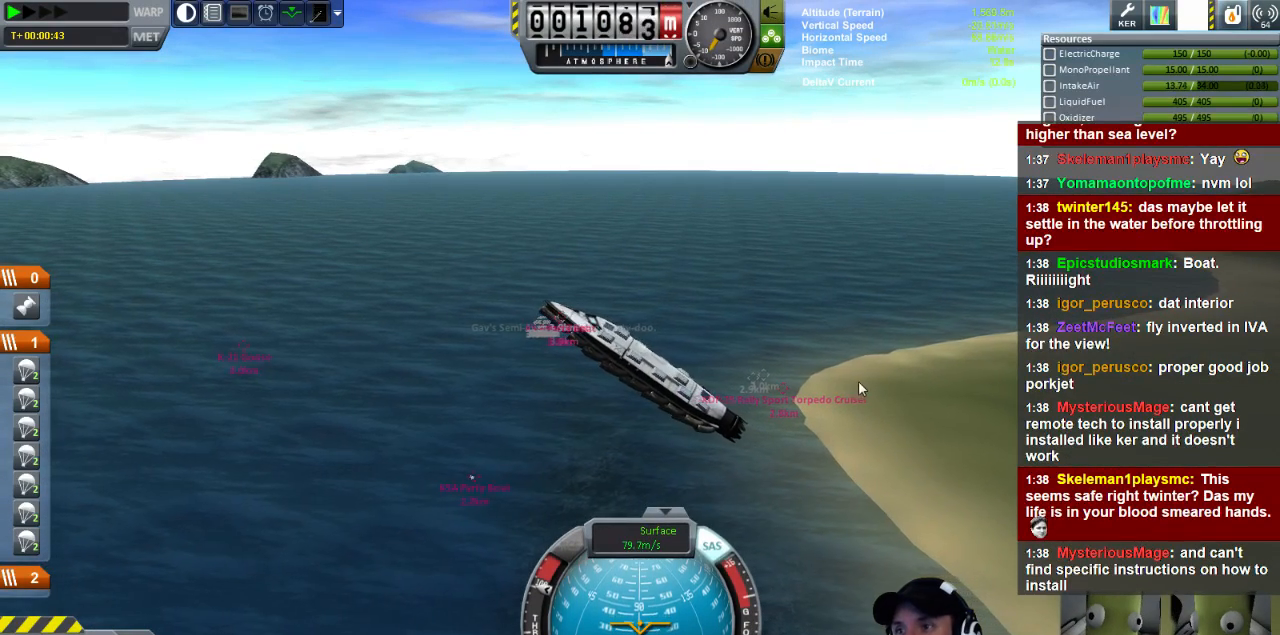
{"keys": ["w"], "events": []}
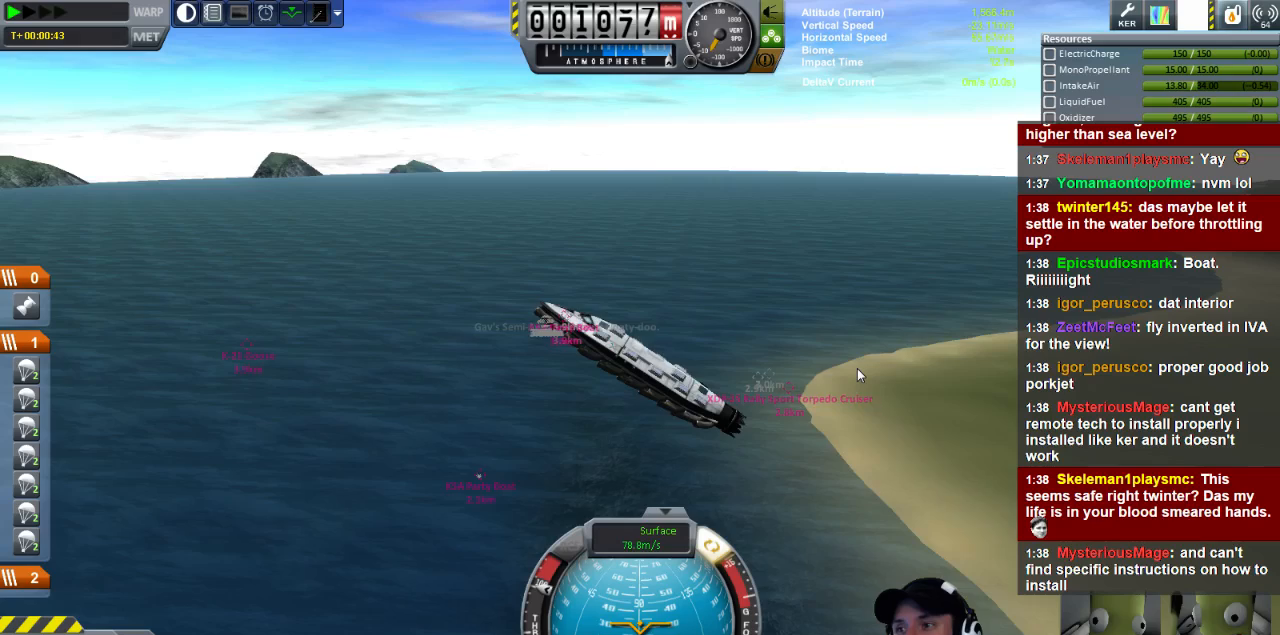
{"keys": ["w"], "events": []}
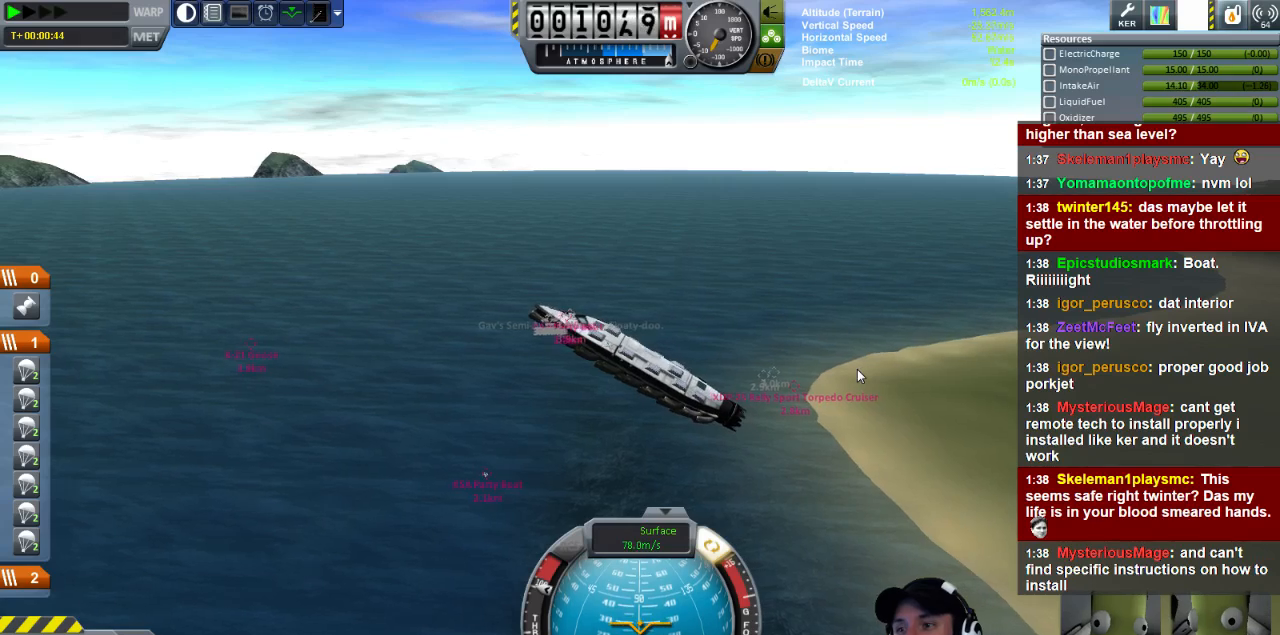
{"keys": ["w"], "events": []}
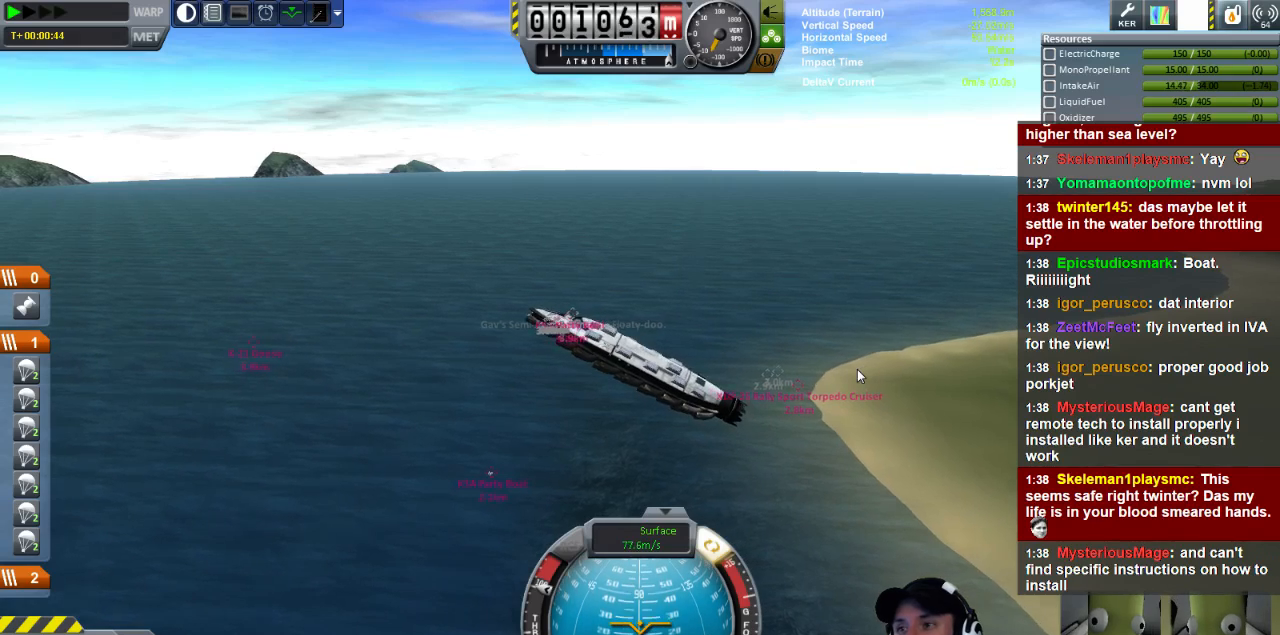
{"keys": [], "events": [[360, "w", "up"]]}
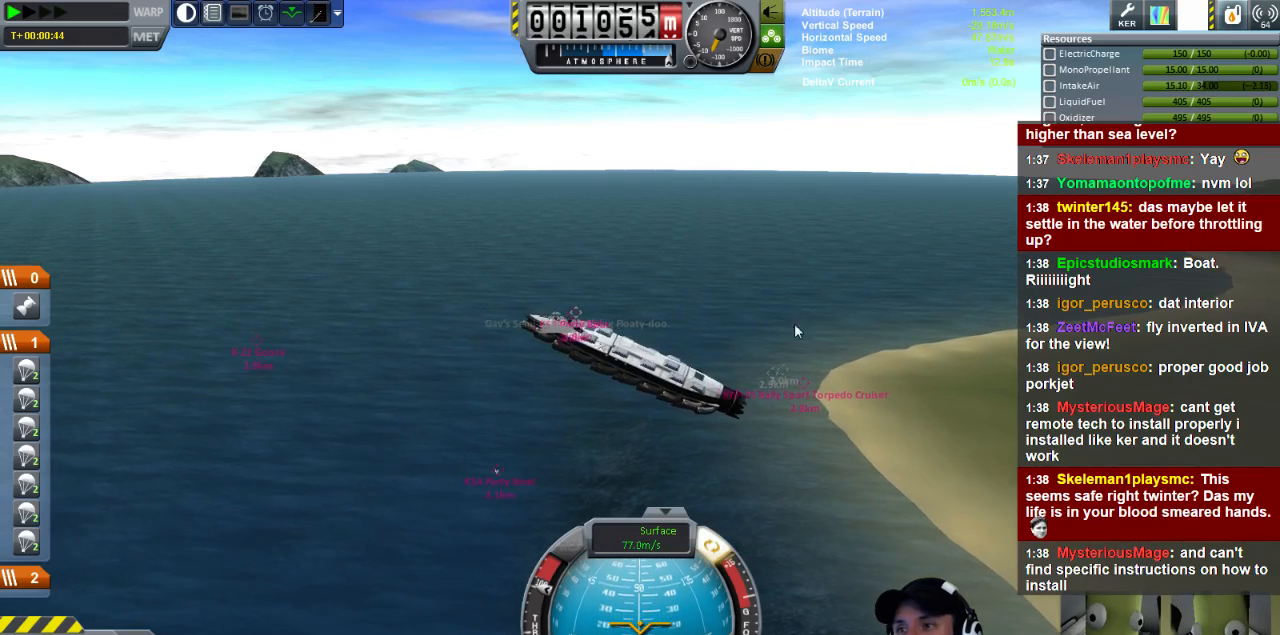
{"keys": [], "events": []}
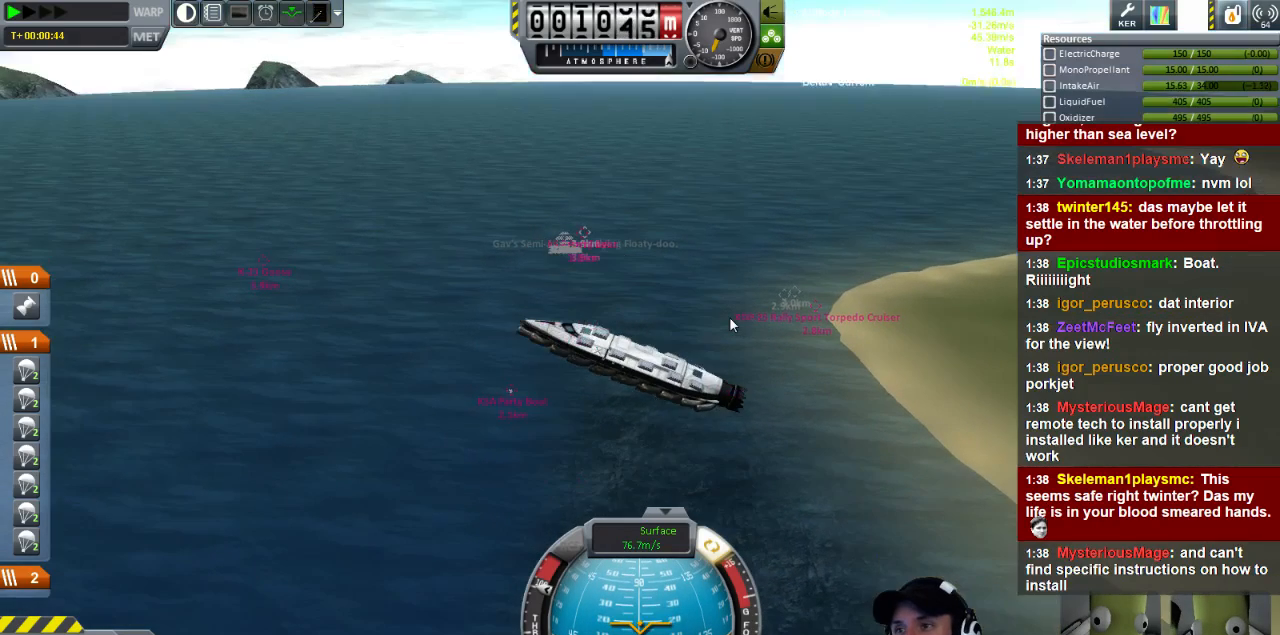
{"keys": [], "events": []}
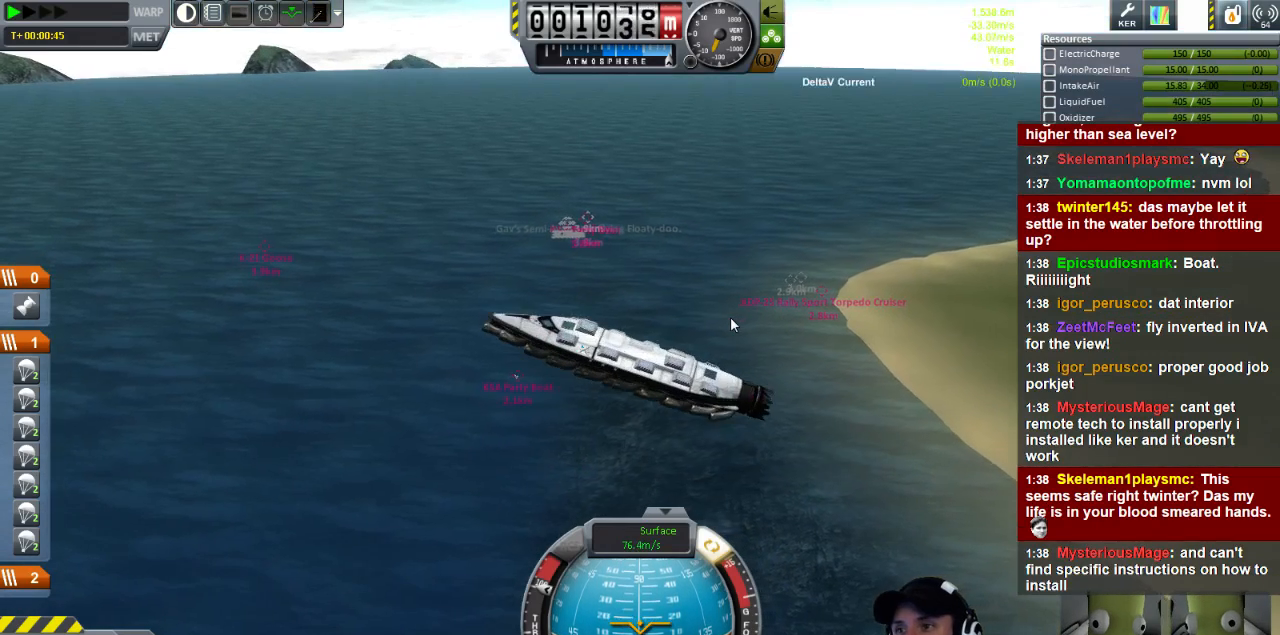
{"keys": ["w"], "events": [[440, "w", "down"]]}
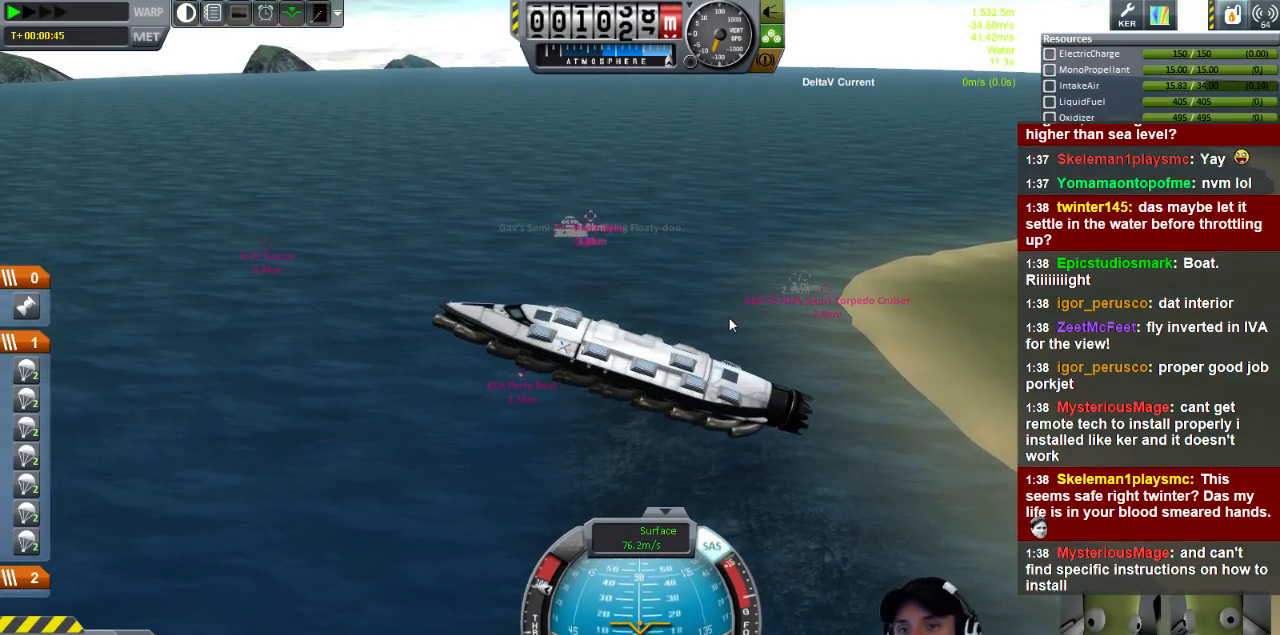
{"keys": [], "events": [[200, "w", "up"]]}
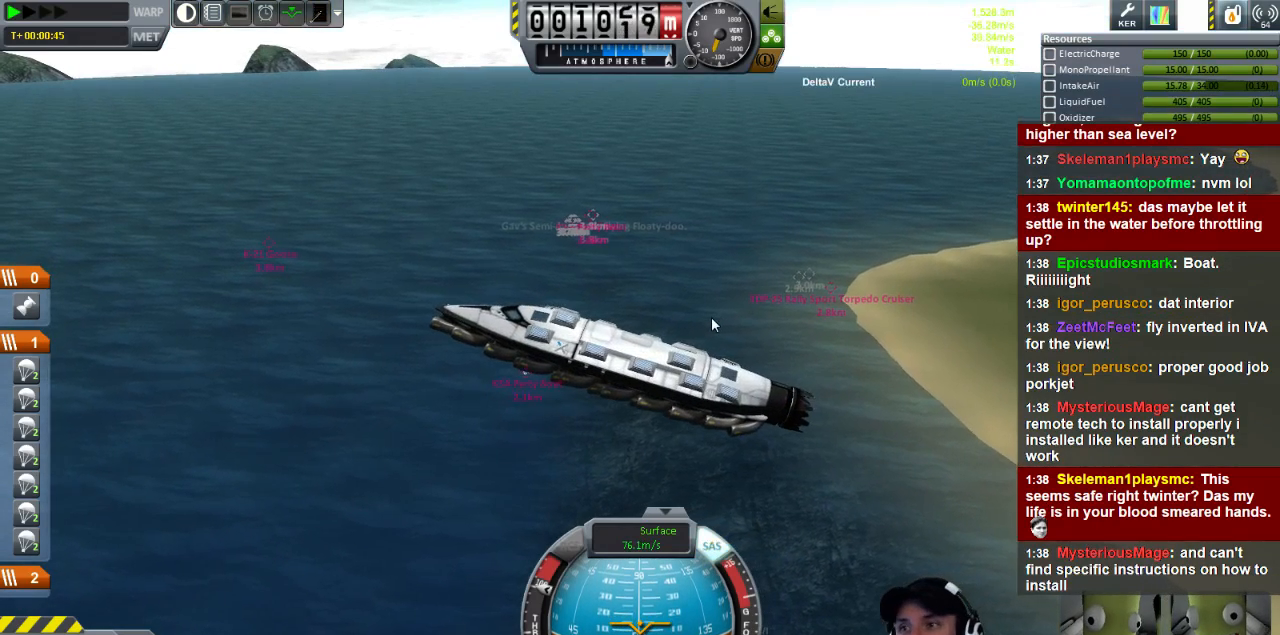
{"keys": [], "events": []}
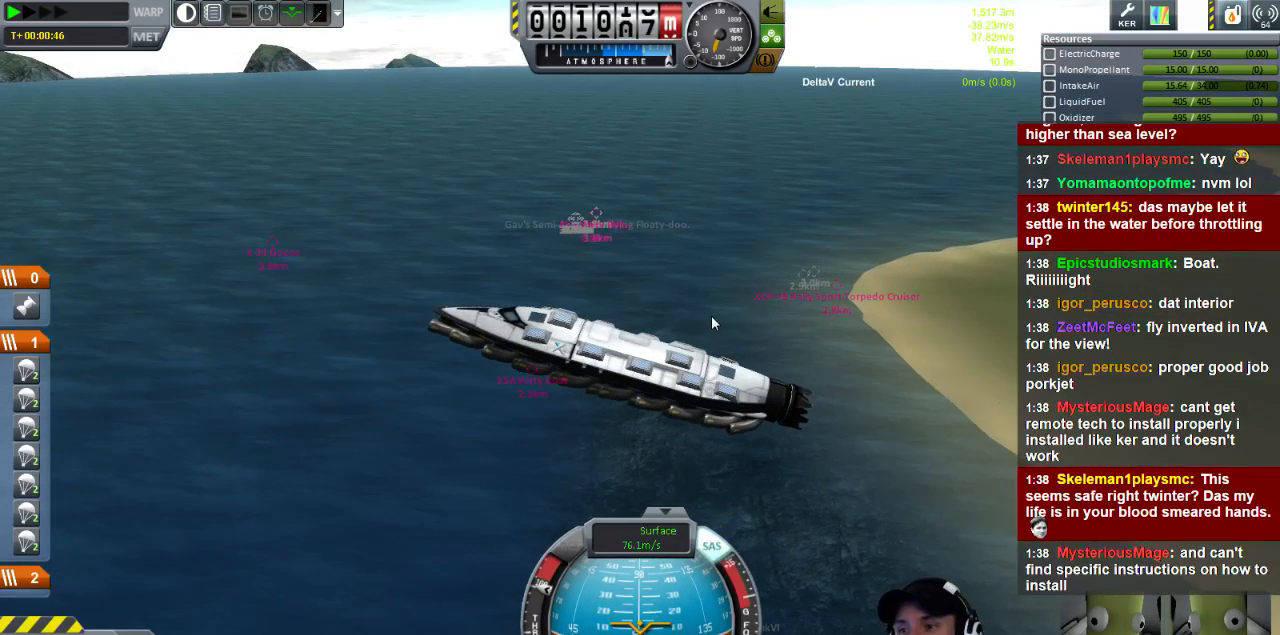
{"keys": ["w"], "events": [[240, "w", "down"]]}
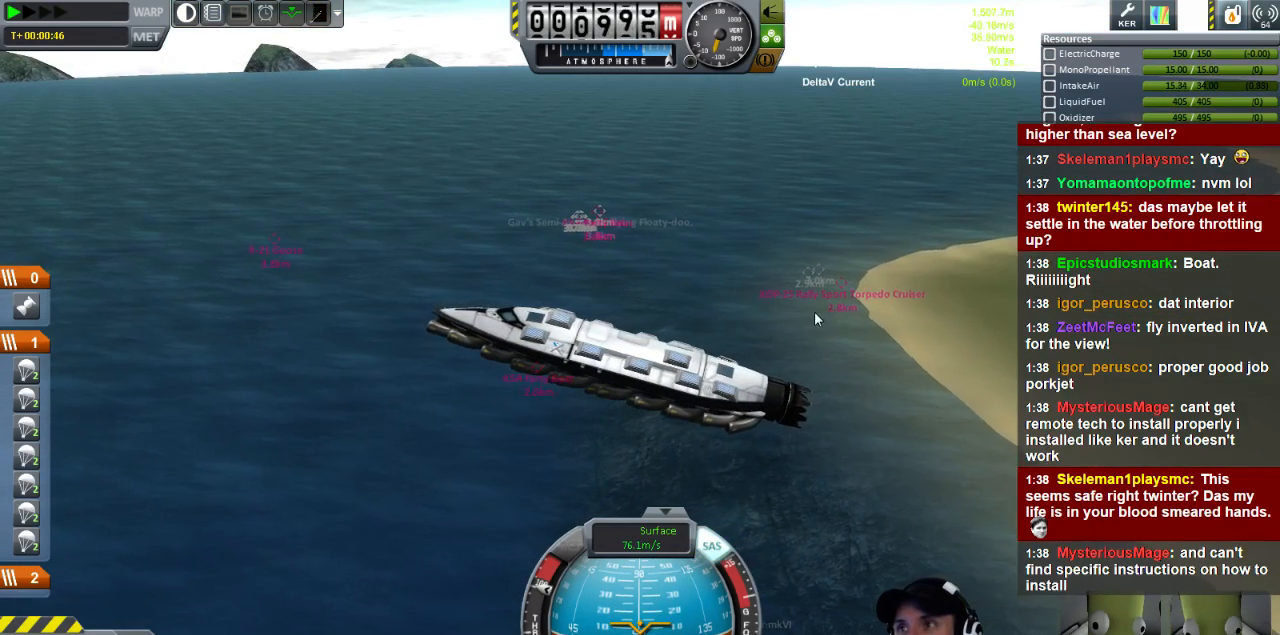
{"keys": [], "events": [[360, "w", "up"]]}
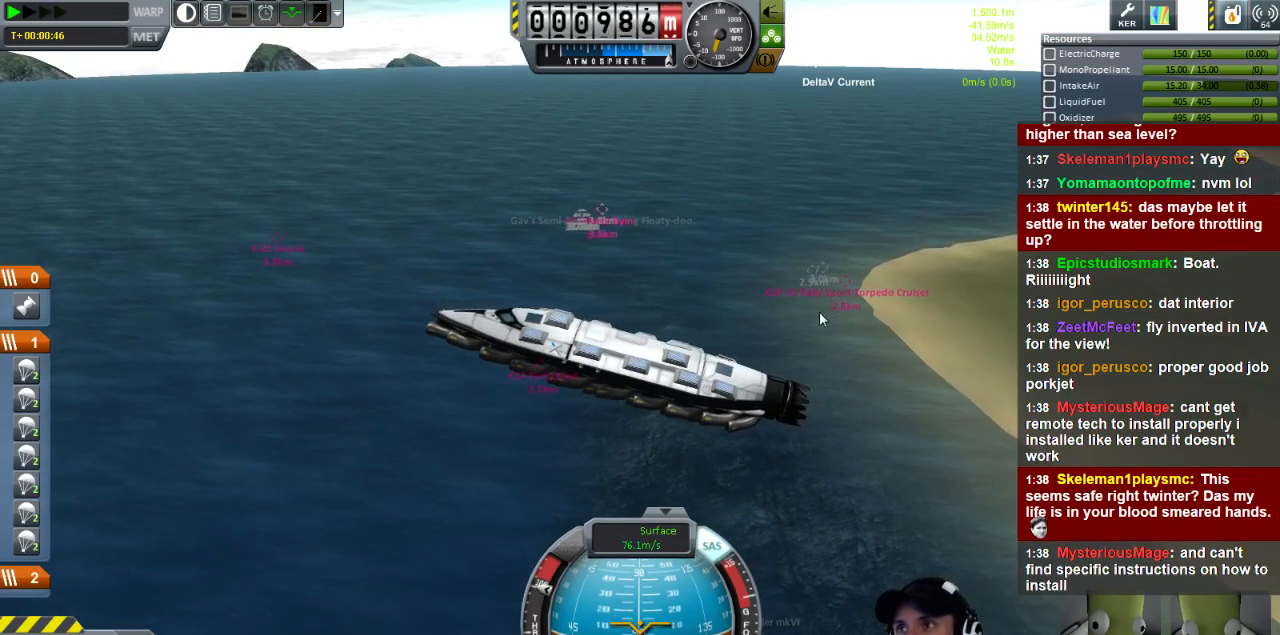
{"keys": [], "events": []}
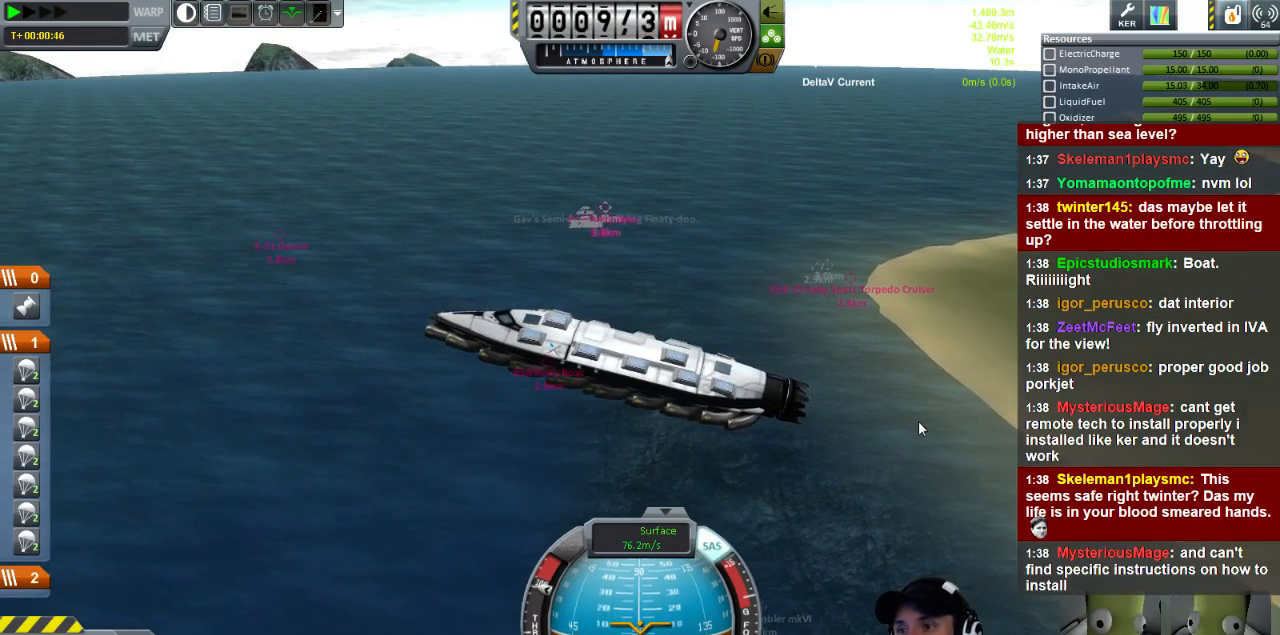
{"keys": ["w"], "events": [[320, "w", "down"]]}
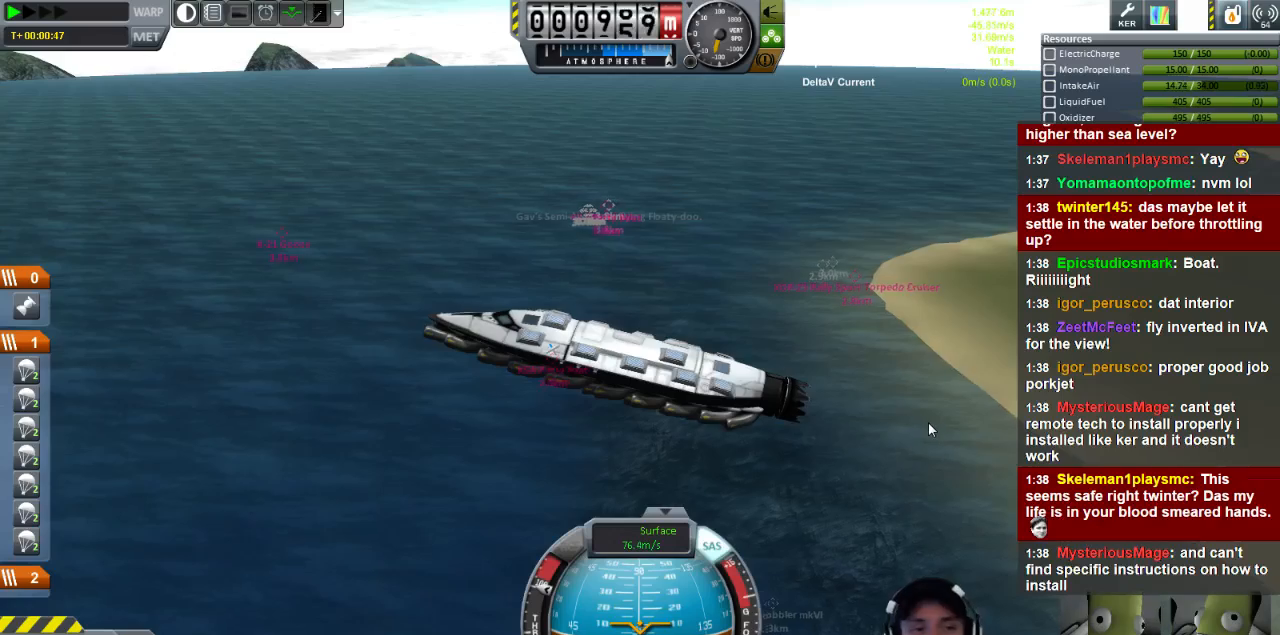
{"keys": [], "events": [[200, "w", "up"]]}